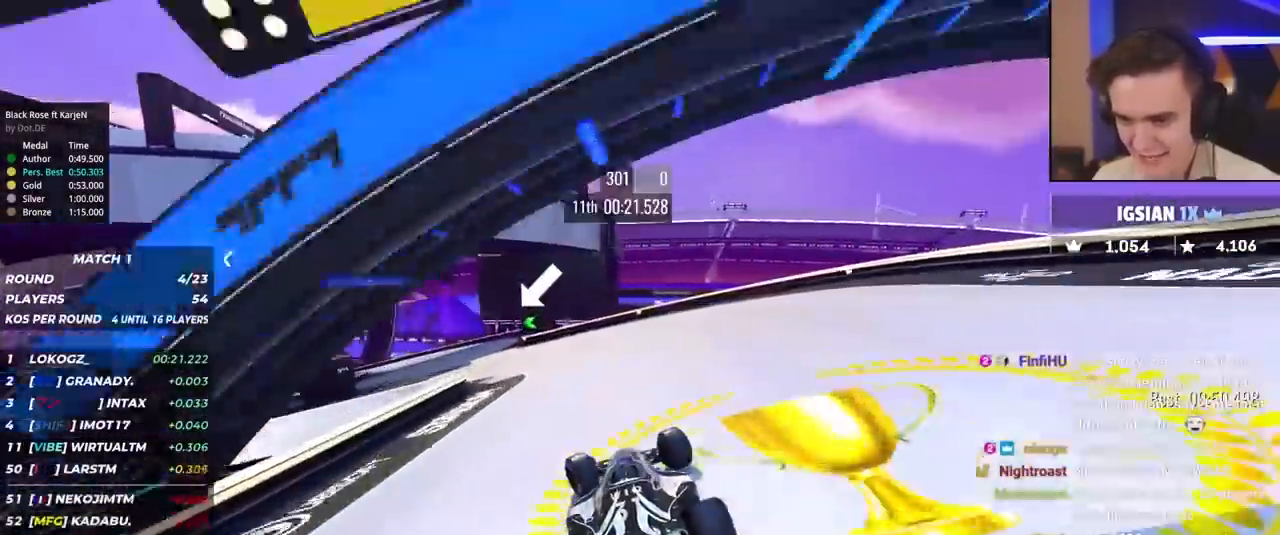
Gameplay with keyboard; each line is a JSON object with the keys held at the frame after it. "events" lists presses ("down") and releases ("up") of "brake", "down", "left", "right" and "up" between this image and that frame as [ms after this image, input, new state], when the widget could be followed in between. No other keys are recorded. Mouse input is not recorded. Key names are as the overlay labels them; some are game actions (e.g. jump) rather than physical keys.
{"keys": ["left", "up"], "events": [[117, "up", "down"]]}
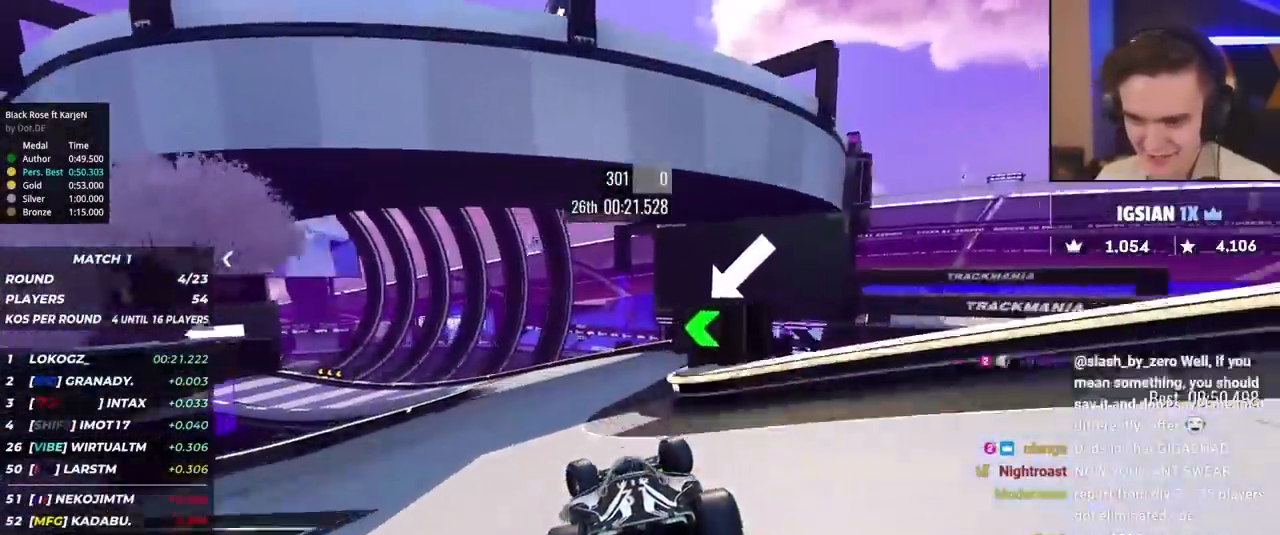
{"keys": ["brake", "left", "up"], "events": [[250, "left", "up"], [283, "brake", "down"], [333, "left", "down"]]}
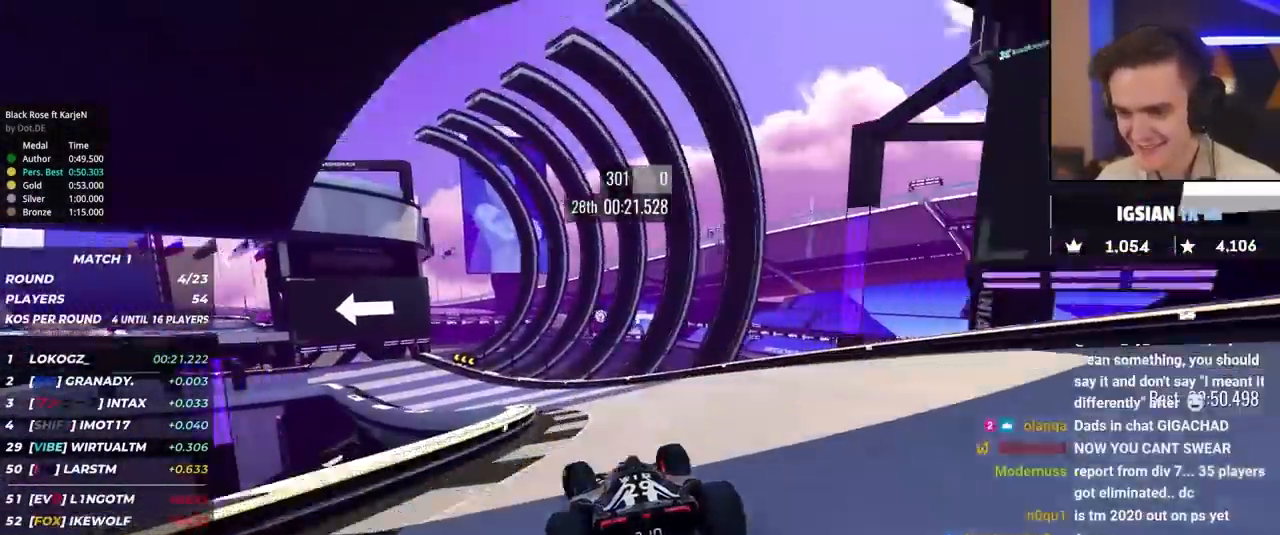
{"keys": ["left", "up"], "events": [[350, "brake", "up"]]}
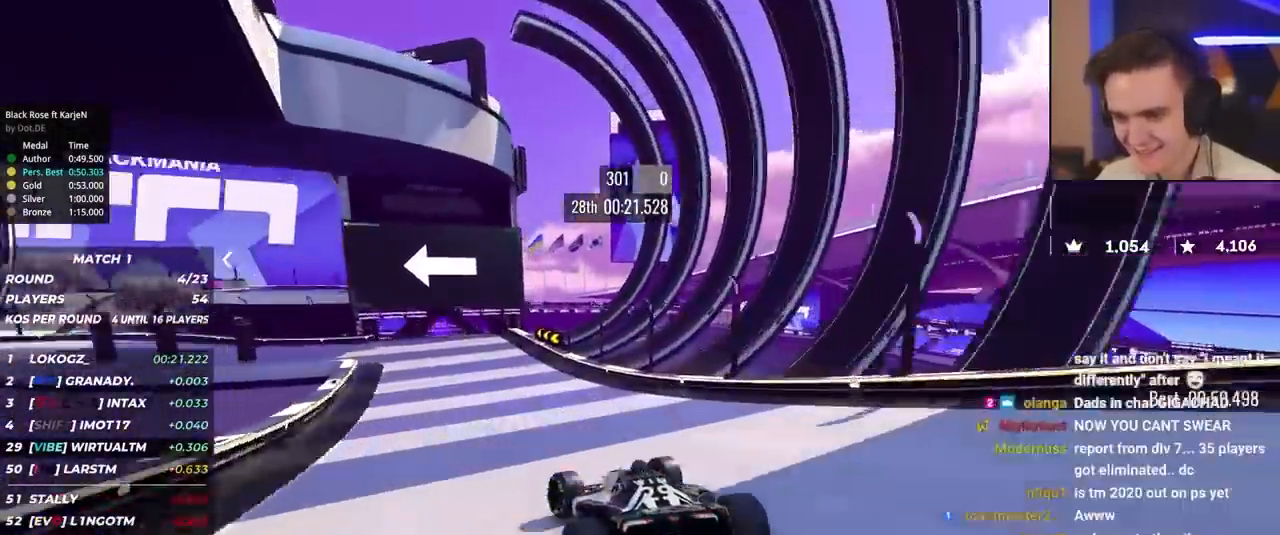
{"keys": ["left", "up"], "events": [[83, "up", "up"], [183, "up", "down"], [317, "up", "up"], [417, "up", "down"]]}
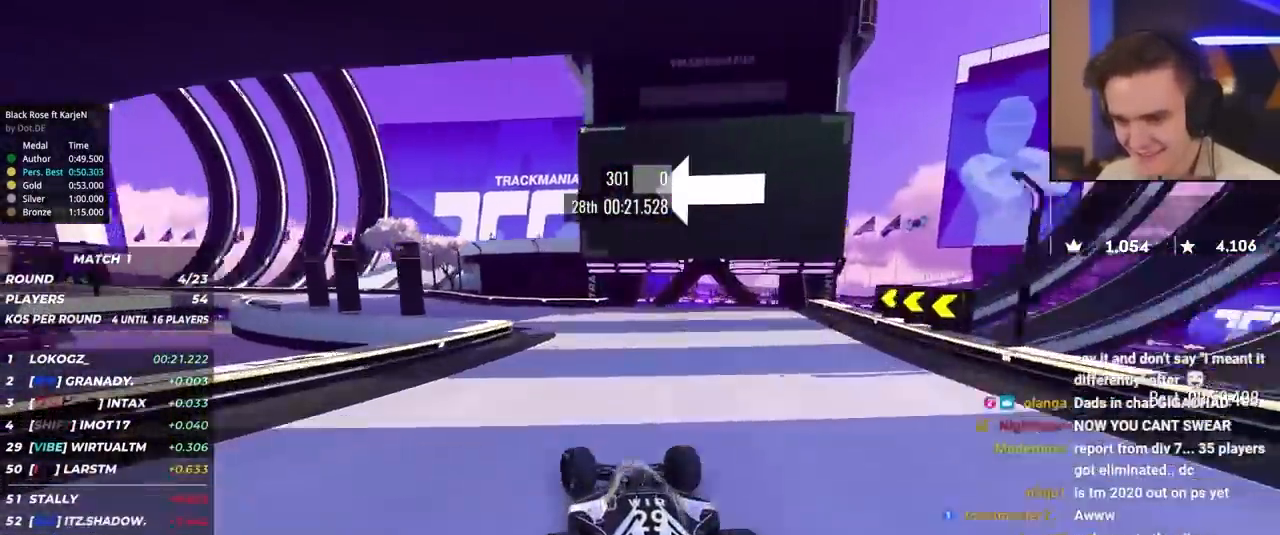
{"keys": ["left", "up"], "events": []}
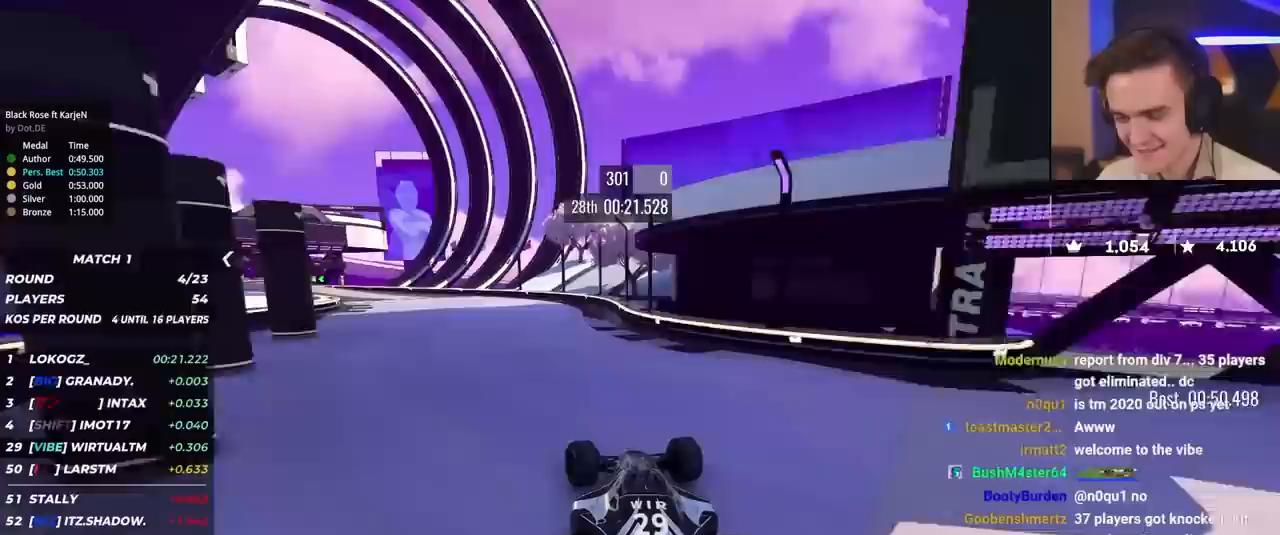
{"keys": ["left", "up"], "events": []}
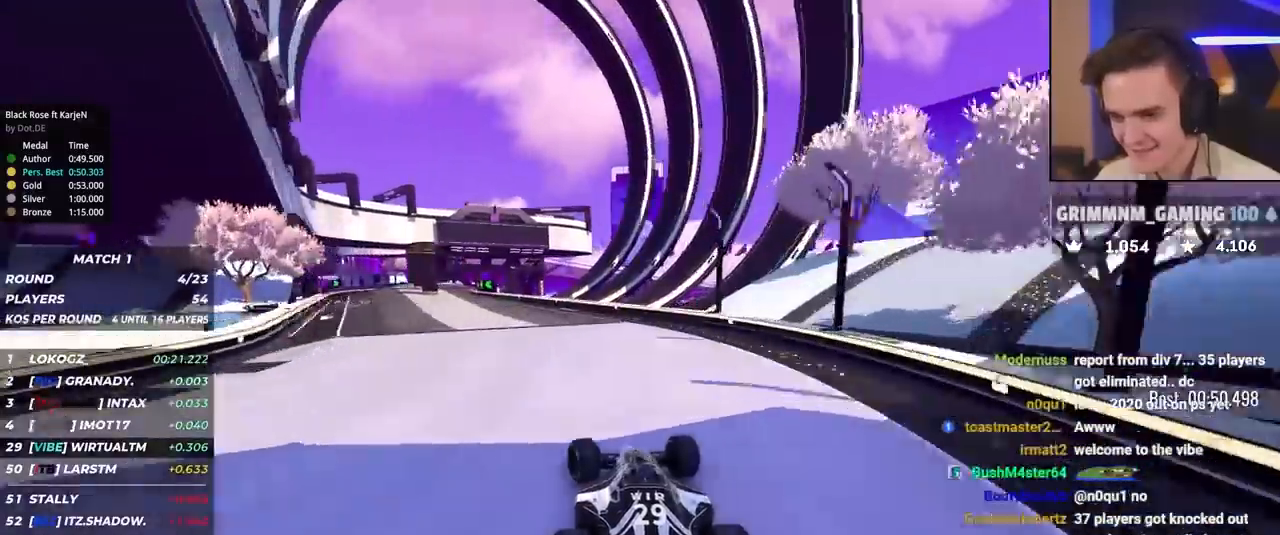
{"keys": ["left", "up"], "events": [[133, "left", "up"], [283, "left", "down"]]}
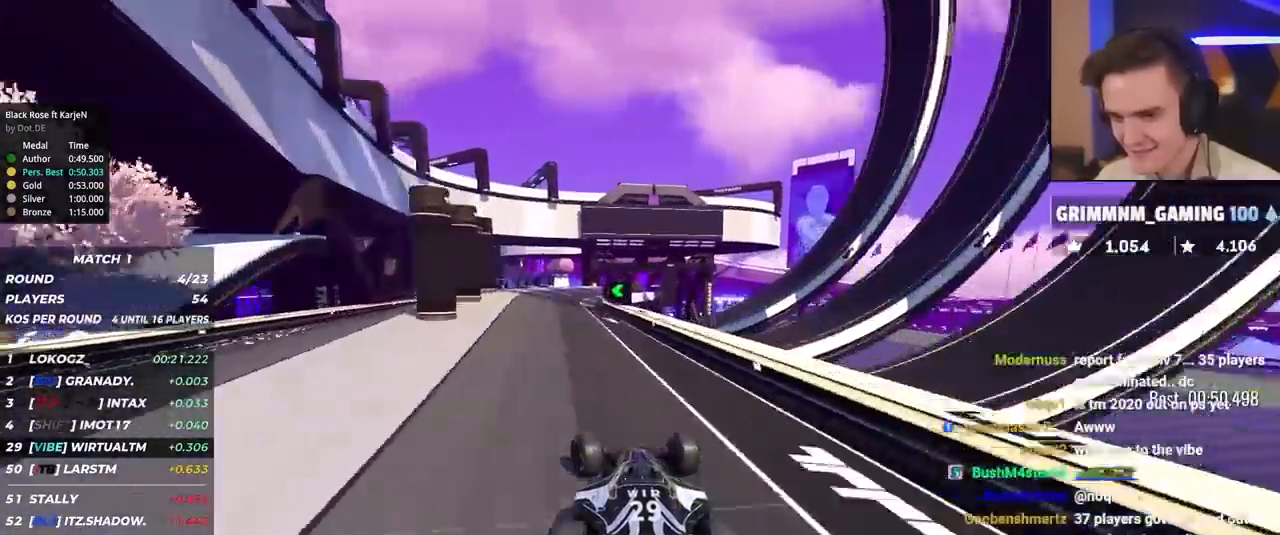
{"keys": ["left", "up"], "events": [[150, "left", "up"], [250, "right", "down"], [283, "right", "up"], [433, "left", "down"]]}
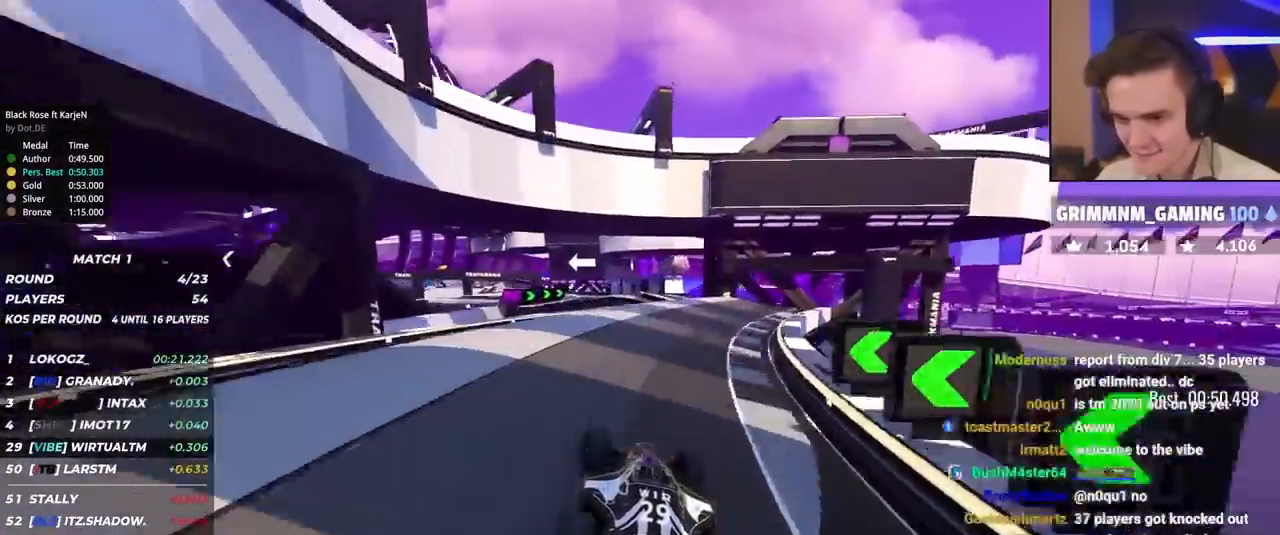
{"keys": ["left", "up"], "events": [[33, "left", "up"], [117, "right", "down"], [167, "right", "up"], [500, "left", "down"]]}
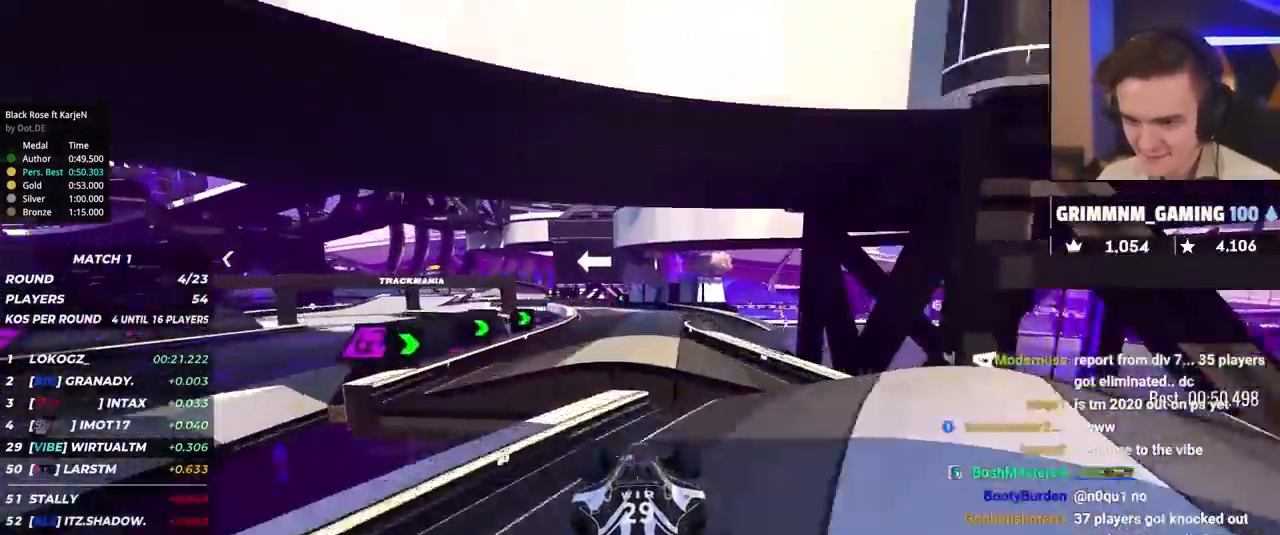
{"keys": ["right", "up"], "events": [[283, "left", "up"], [300, "left", "down"], [417, "left", "up"], [467, "right", "down"]]}
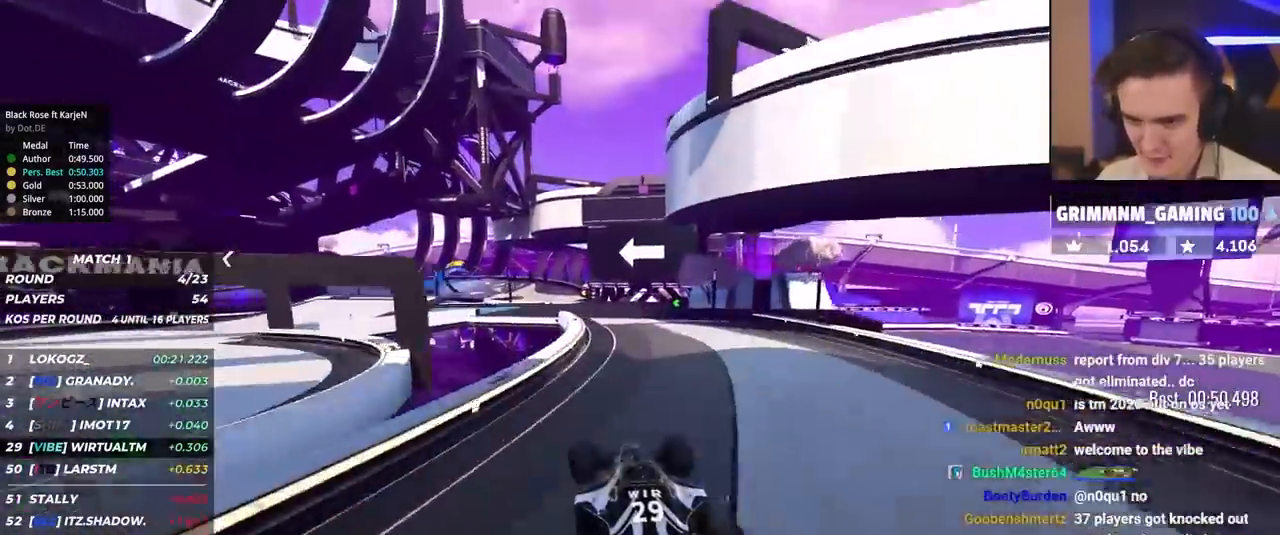
{"keys": ["left", "up"], "events": [[50, "right", "up"], [250, "right", "down"], [383, "right", "up"], [433, "left", "down"]]}
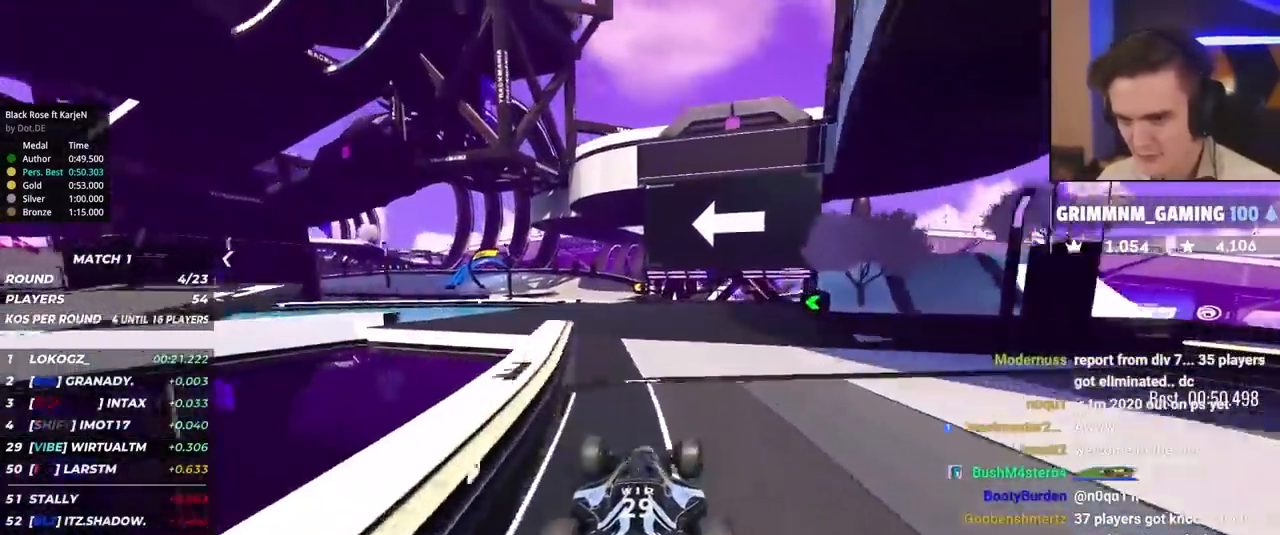
{"keys": ["left", "up"], "events": [[33, "left", "up"], [267, "left", "down"]]}
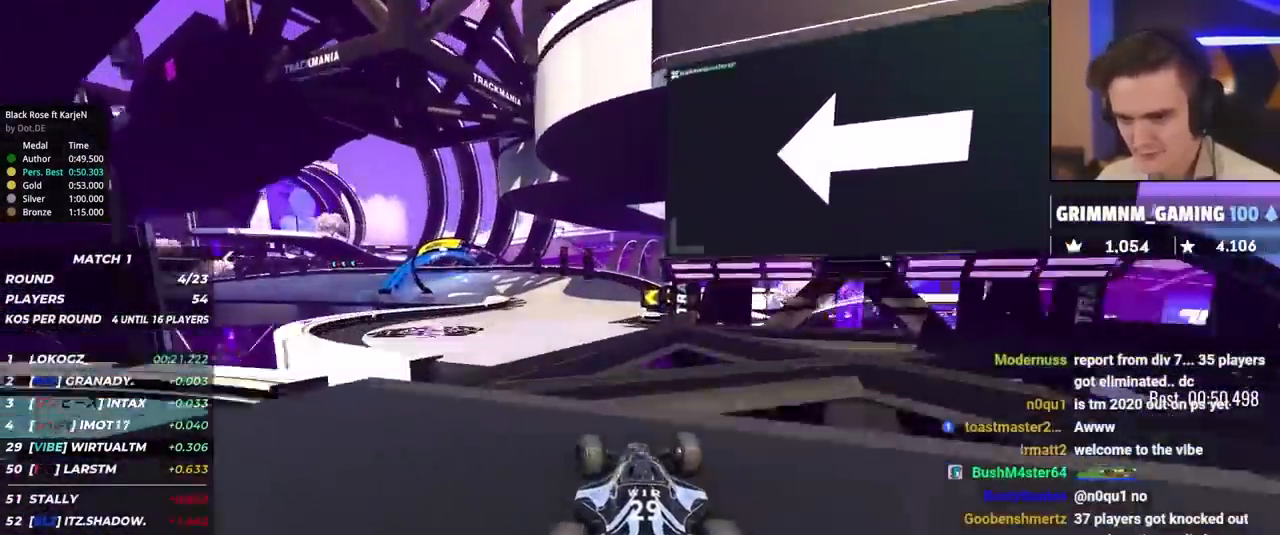
{"keys": ["left", "up"], "events": []}
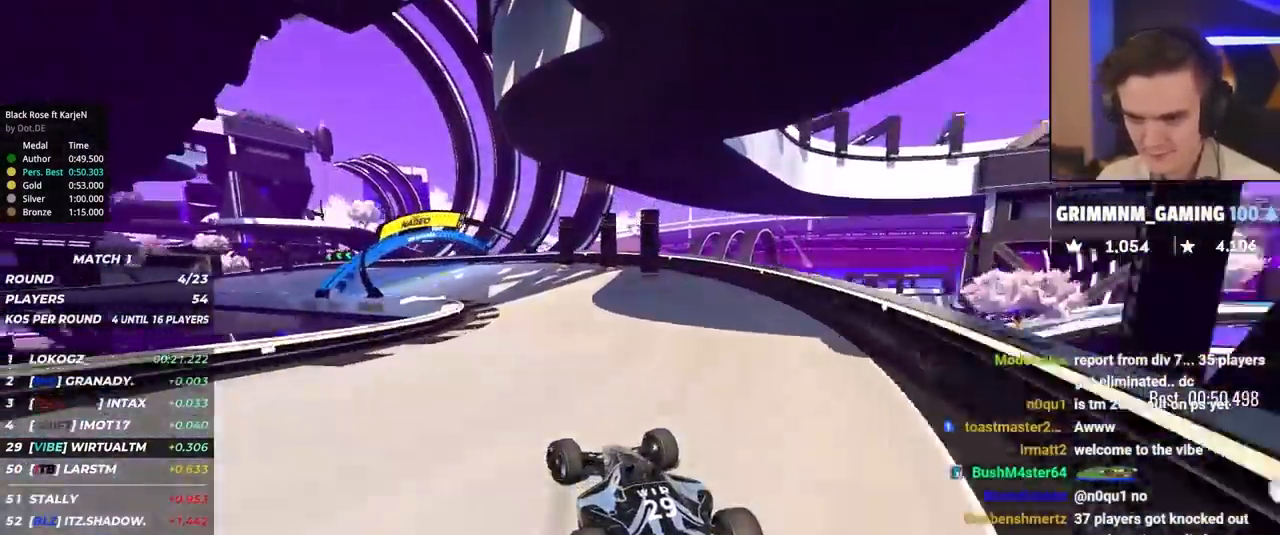
{"keys": ["left", "up"], "events": [[250, "left", "up"], [300, "left", "down"], [383, "brake", "down"], [483, "brake", "up"]]}
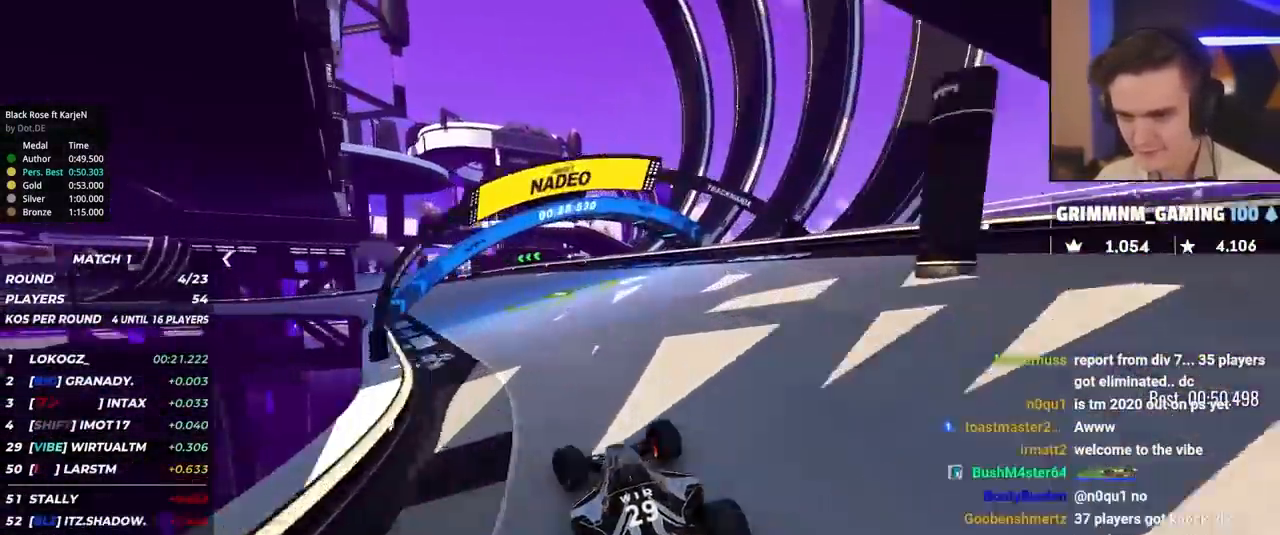
{"keys": ["brake", "up"], "events": [[83, "up", "up"], [117, "up", "down"], [400, "brake", "down"], [500, "left", "up"]]}
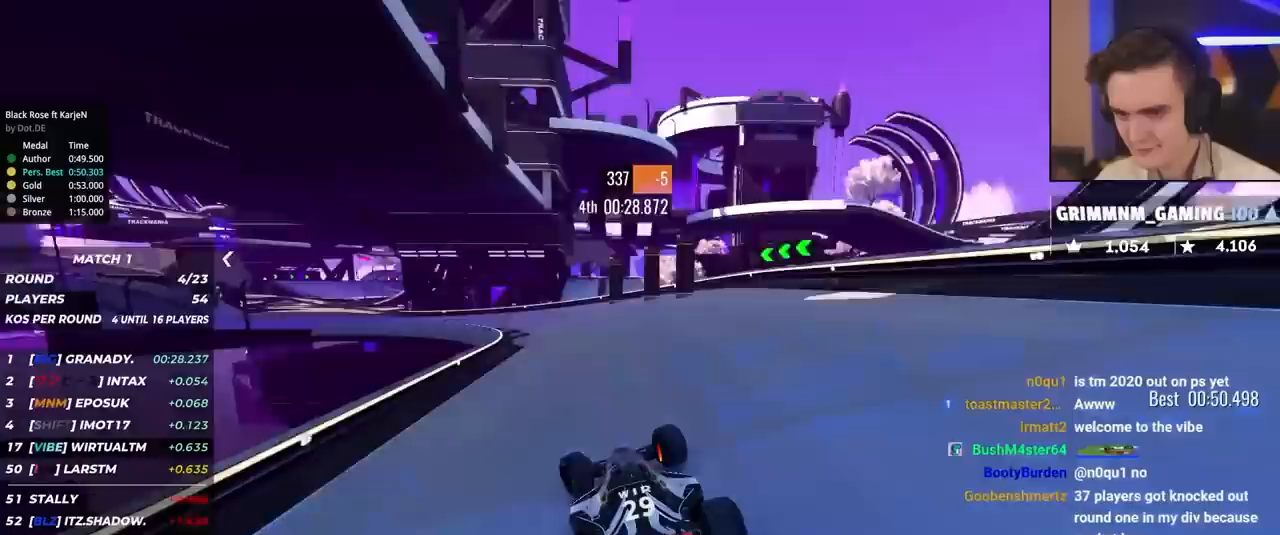
{"keys": ["left", "up"], "events": [[33, "left", "down"], [50, "brake", "up"]]}
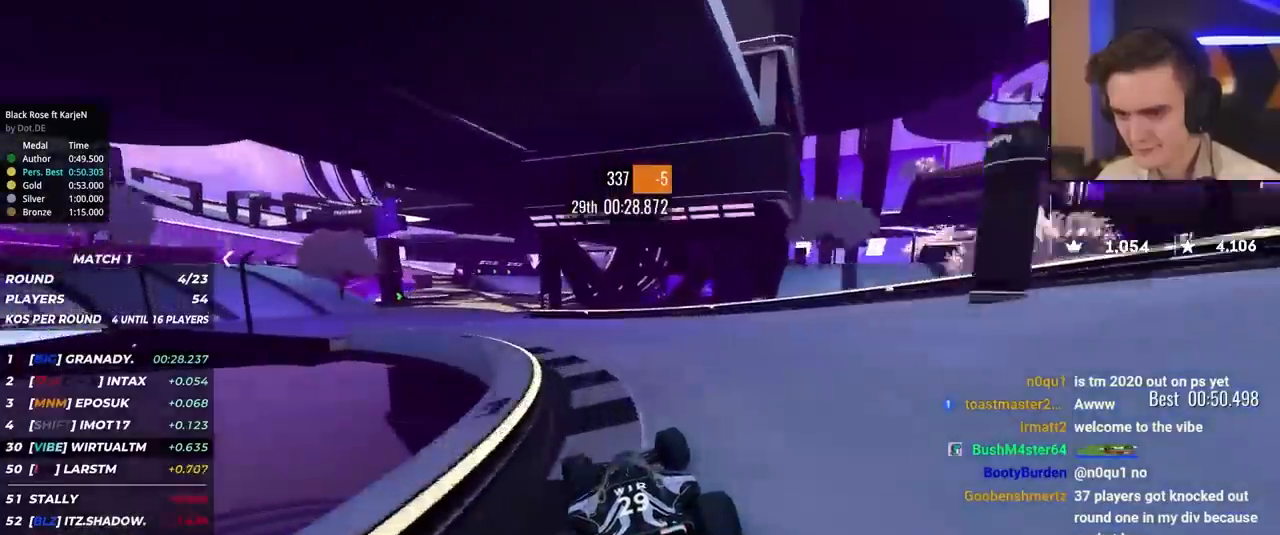
{"keys": ["up"], "events": [[333, "left", "up"]]}
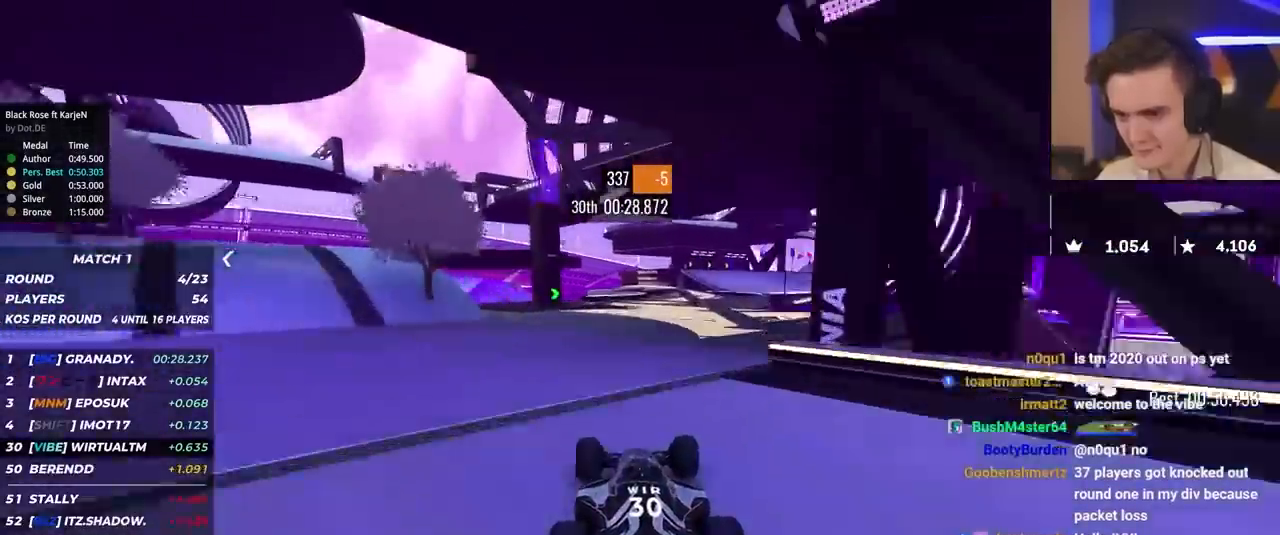
{"keys": ["up"], "events": [[17, "right", "down"], [167, "right", "up"], [400, "right", "down"], [500, "right", "up"]]}
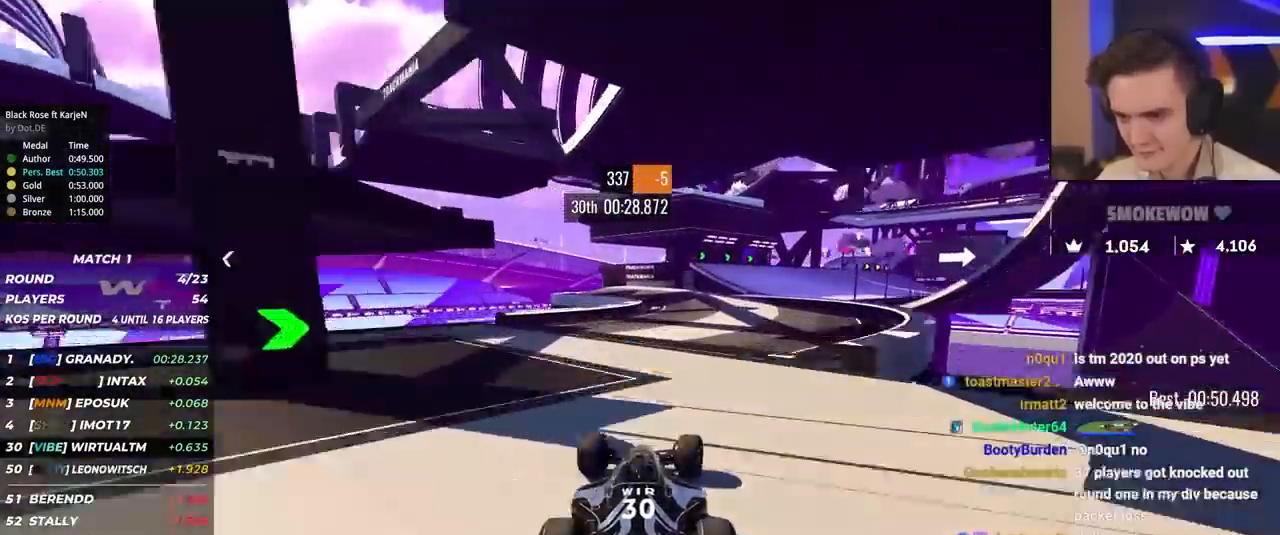
{"keys": ["right", "up"], "events": [[50, "right", "down"]]}
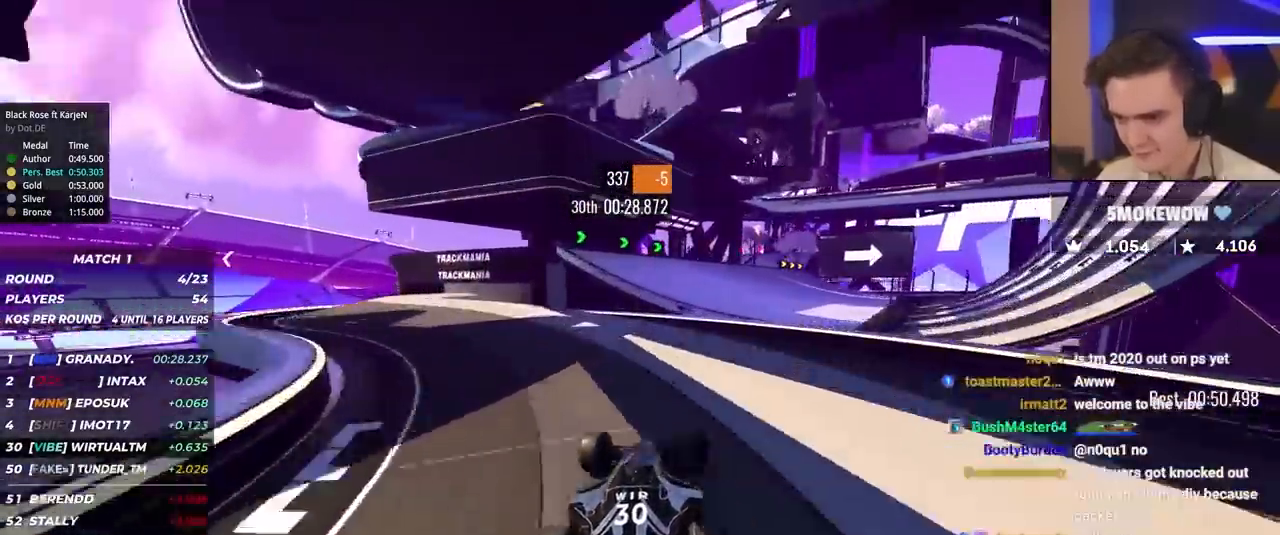
{"keys": ["right", "up"], "events": [[150, "right", "up"], [200, "right", "down"], [383, "right", "up"], [483, "right", "down"]]}
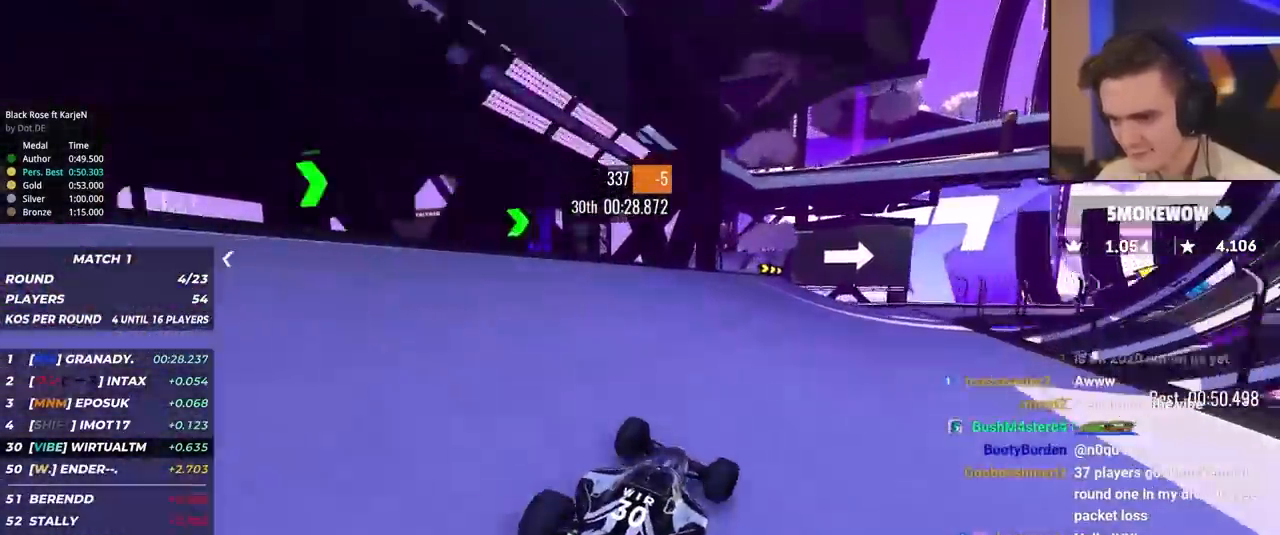
{"keys": ["right", "up"], "events": [[167, "right", "up"], [267, "right", "down"]]}
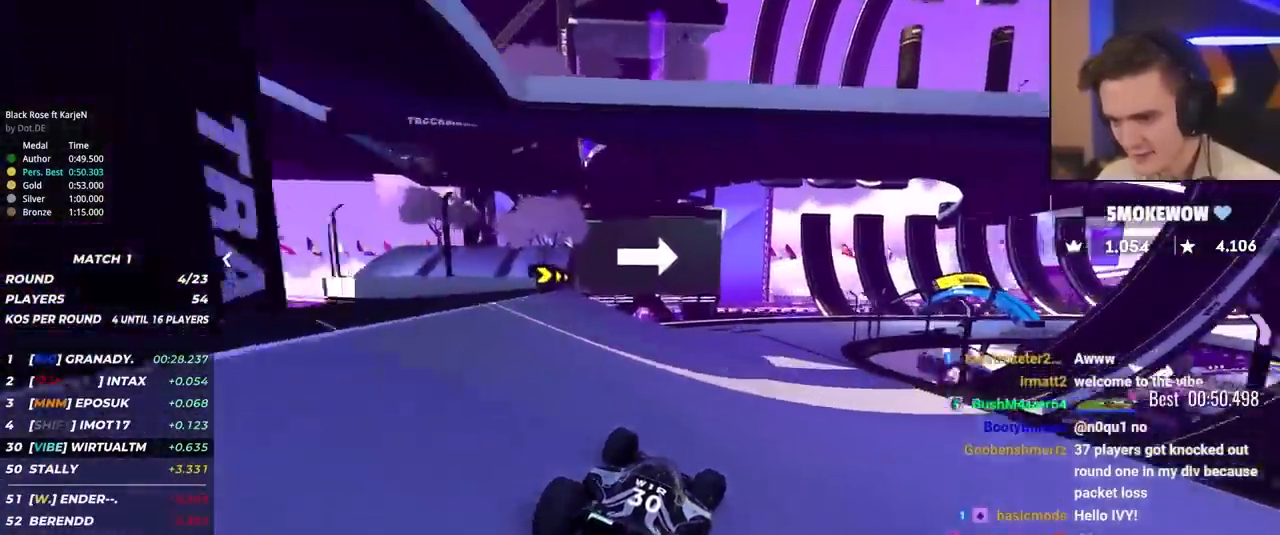
{"keys": ["brake", "right", "up"], "events": [[367, "brake", "down"]]}
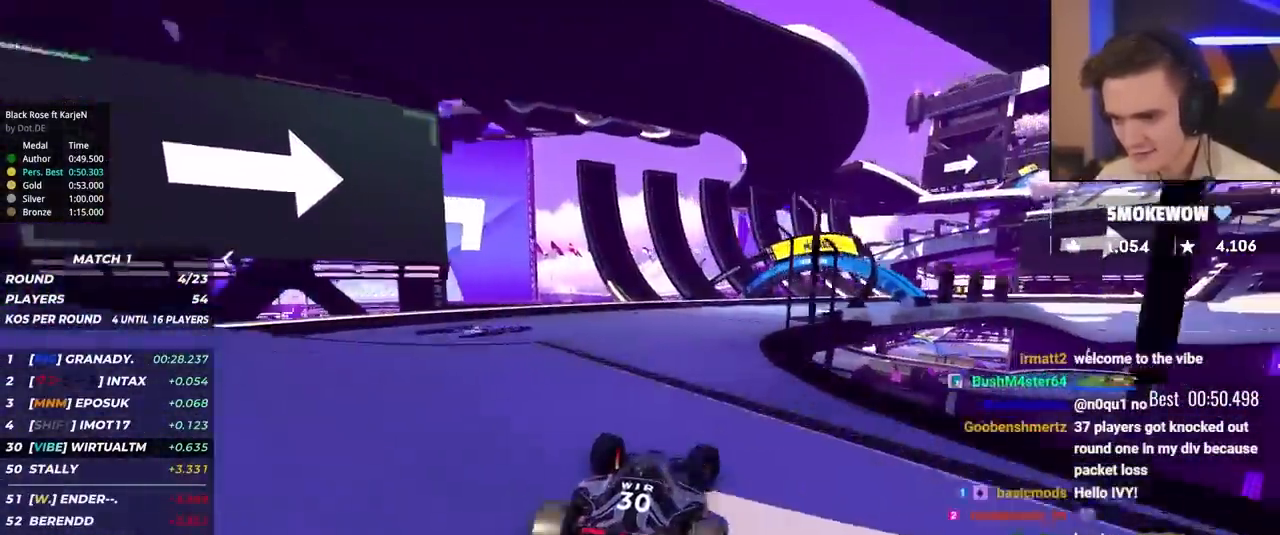
{"keys": ["right", "up"], "events": [[100, "brake", "up"], [333, "up", "up"], [433, "up", "down"]]}
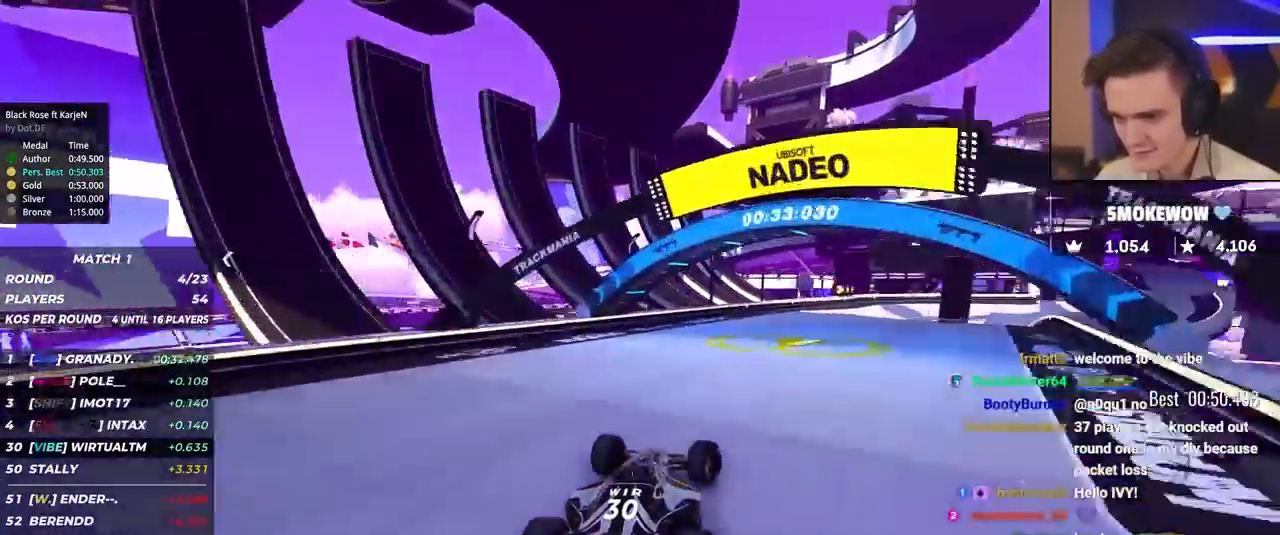
{"keys": ["right", "up"], "events": [[33, "up", "up"], [117, "up", "down"], [317, "up", "up"], [400, "up", "down"]]}
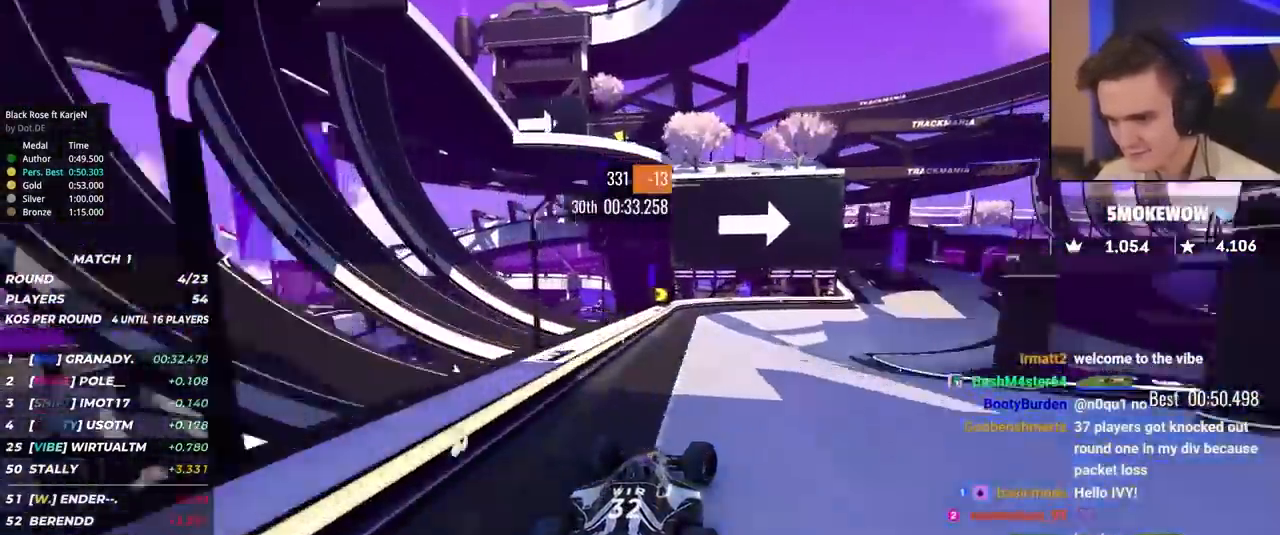
{"keys": ["right", "up"], "events": [[83, "right", "up"], [133, "right", "down"], [317, "right", "up"], [367, "right", "down"]]}
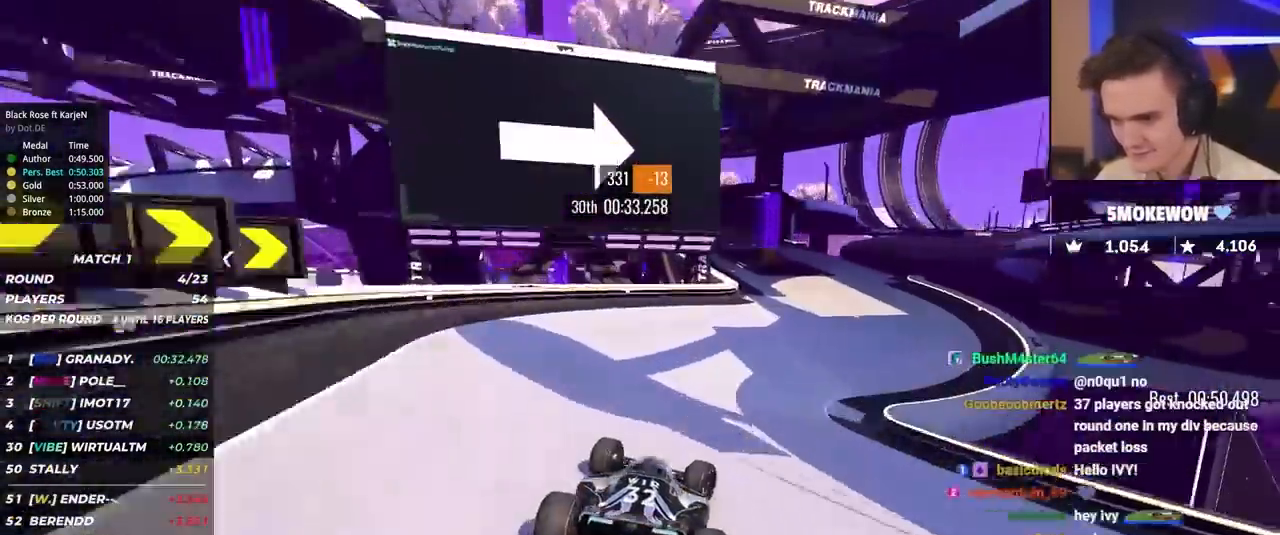
{"keys": ["right", "up"], "events": []}
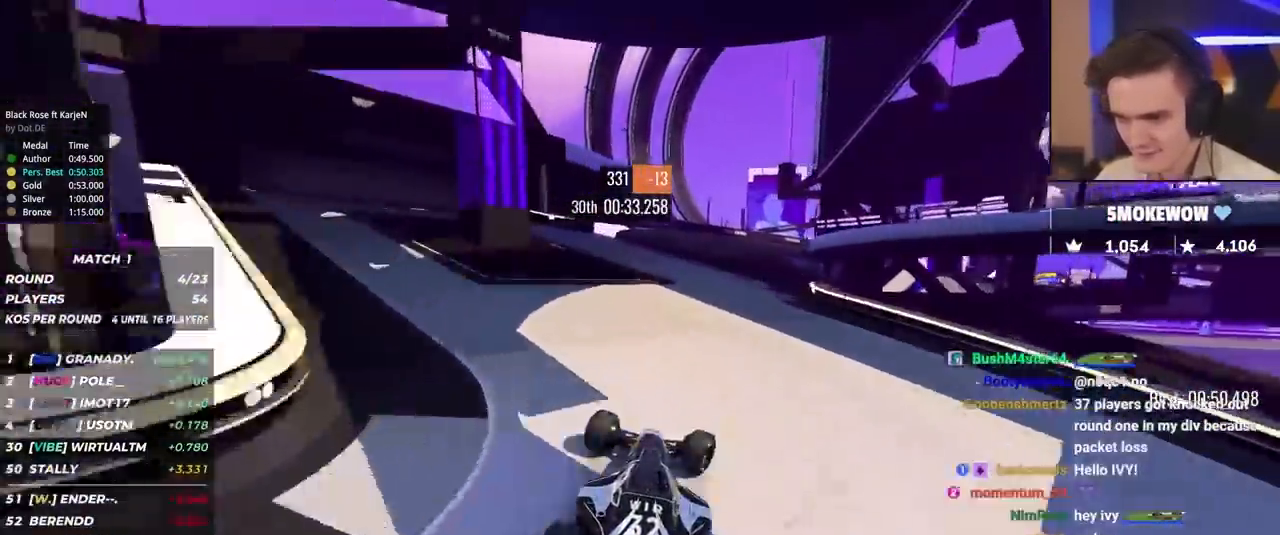
{"keys": ["right", "up"], "events": [[167, "right", "up"], [450, "brake", "down"], [500, "brake", "up"], [500, "right", "down"]]}
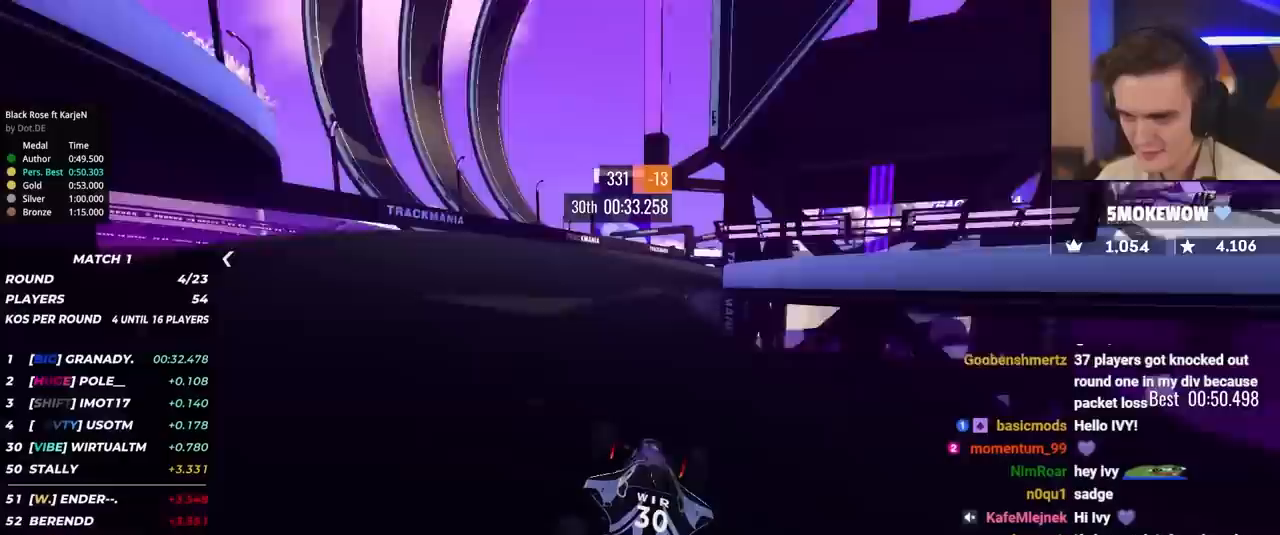
{"keys": ["right", "up"], "events": [[133, "right", "up"], [233, "right", "down"]]}
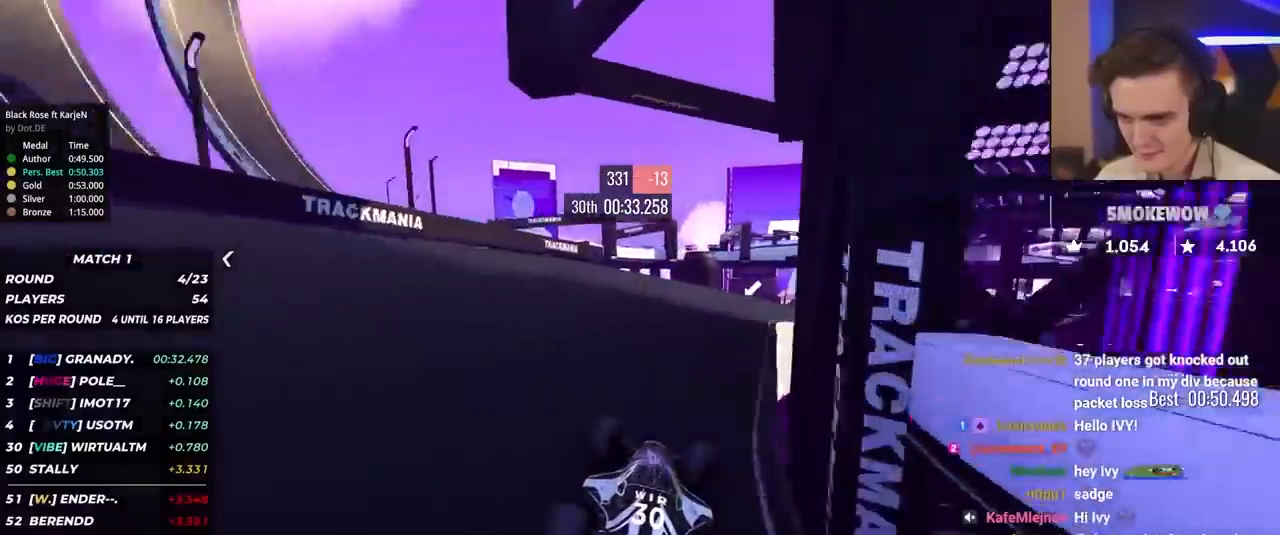
{"keys": ["up"], "events": [[433, "right", "up"]]}
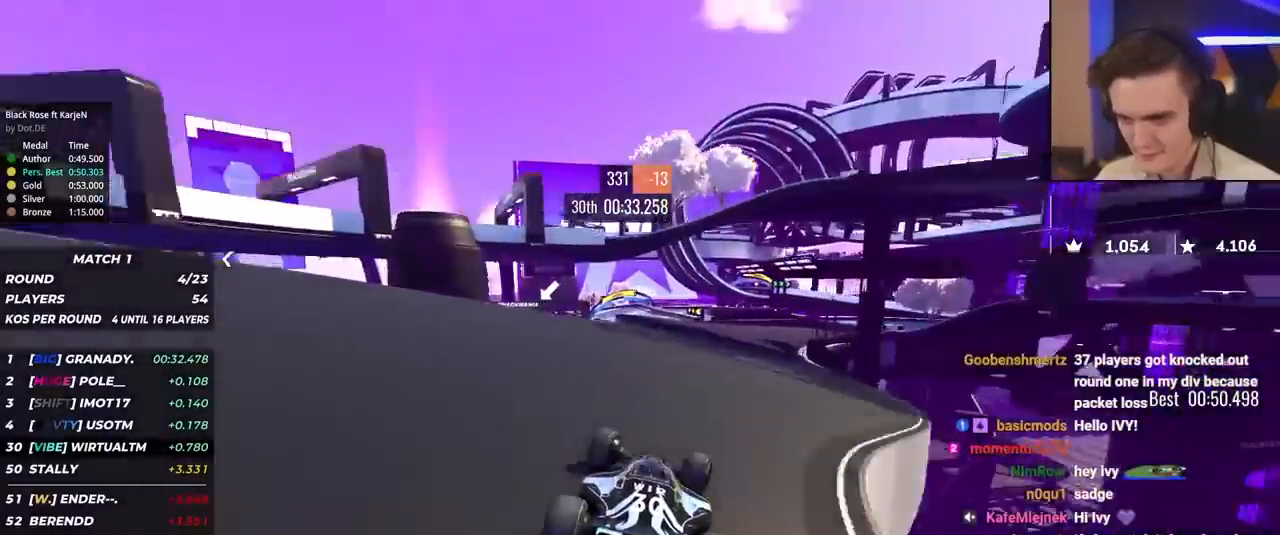
{"keys": ["up"], "events": [[167, "left", "down"], [267, "left", "up"]]}